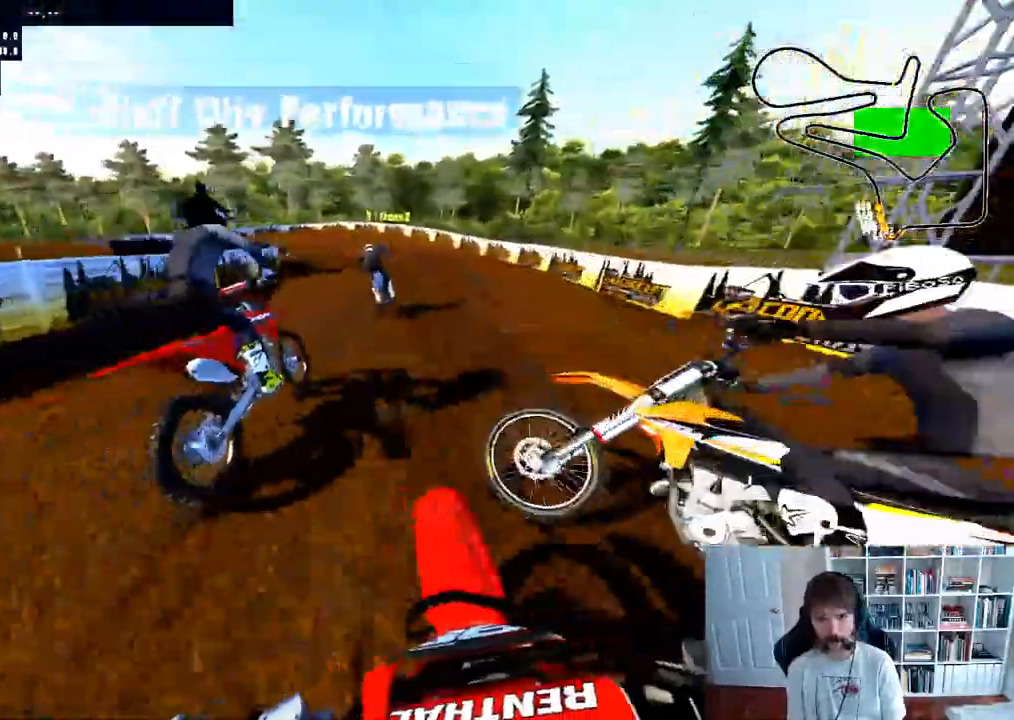
Gameplay with a controller (Xbox layout); each line is a JSON object with the inputs held at the frame after it. "events" lists button and stick changes between this image and that frame as [ms after this image, input, new state], when the widget could be followed in between.
{"buttons": [], "left_stick": "left", "right_stick": "center"}
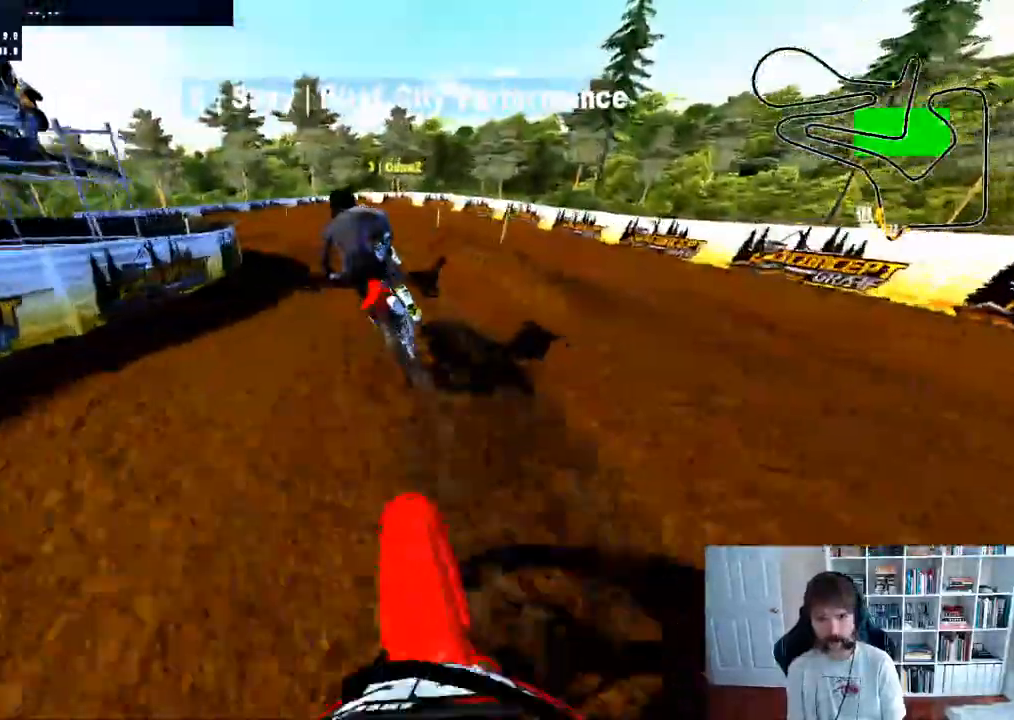
{"buttons": [], "left_stick": "left", "right_stick": "center"}
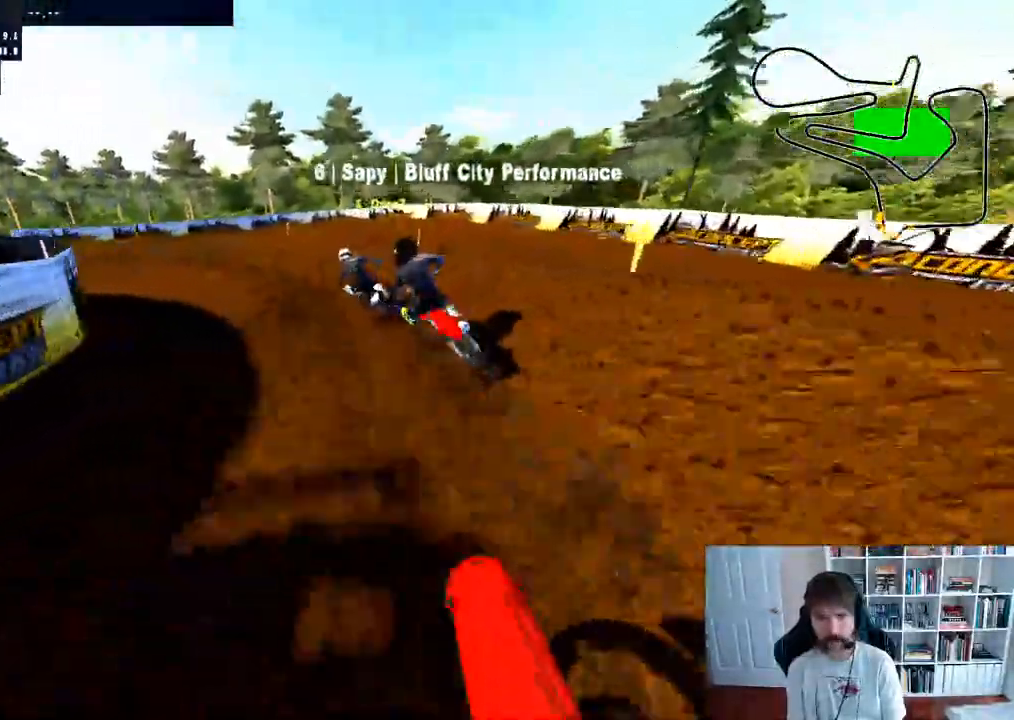
{"buttons": [], "left_stick": "center", "right_stick": "center", "events": [[150, "left_stick", "center"], [300, "left_stick", "left"], [333, "R3", "down"], [417, "R3", "up"], [467, "left_stick", "center"]]}
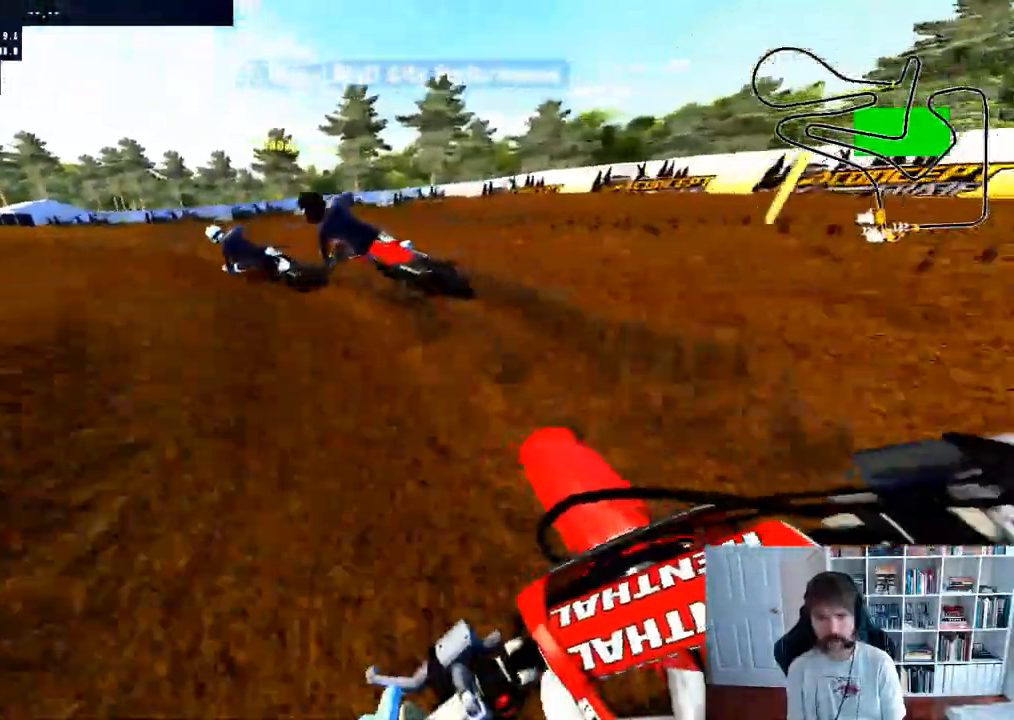
{"buttons": ["R2"], "left_stick": "left", "right_stick": "center", "events": [[33, "left_stick", "left"], [83, "R2", "down"], [167, "R2", "up"], [333, "R2", "down"]]}
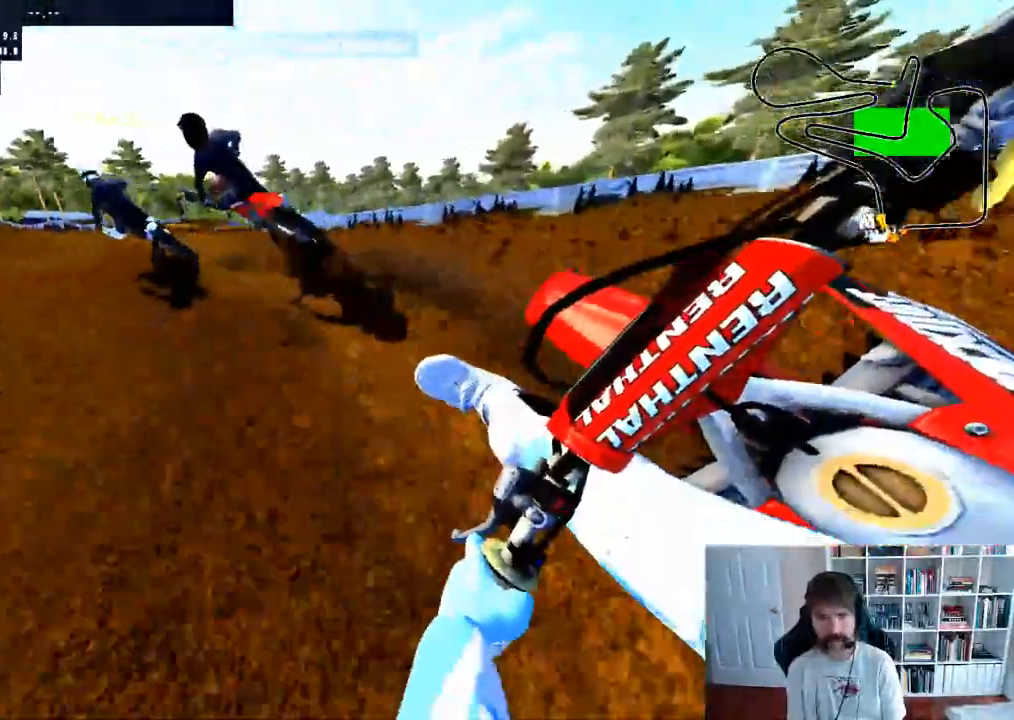
{"buttons": ["R2"], "left_stick": "right", "right_stick": "center", "events": [[67, "left_stick", "center"], [283, "left_stick", "down-right"], [383, "left_stick", "right"]]}
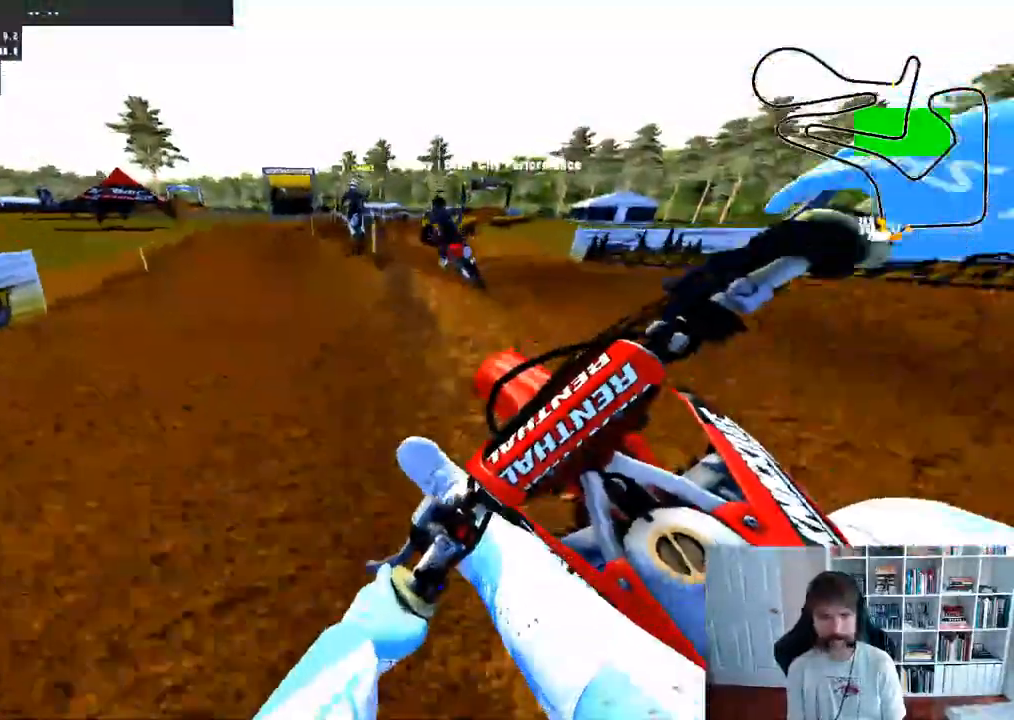
{"buttons": ["R2"], "left_stick": "center", "right_stick": "center", "events": [[150, "left_stick", "center"]]}
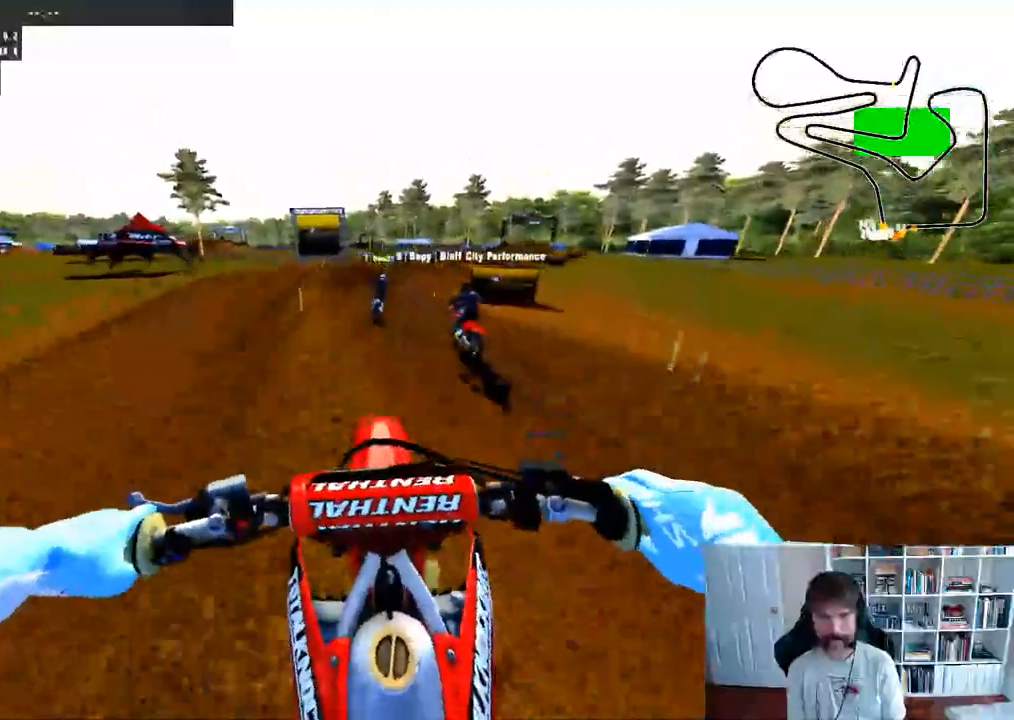
{"buttons": ["R2"], "left_stick": "right", "right_stick": "center", "events": [[17, "left_stick", "right"], [50, "R3", "down"], [100, "right_stick", "up-right"], [167, "R3", "up"], [333, "right_stick", "center"]]}
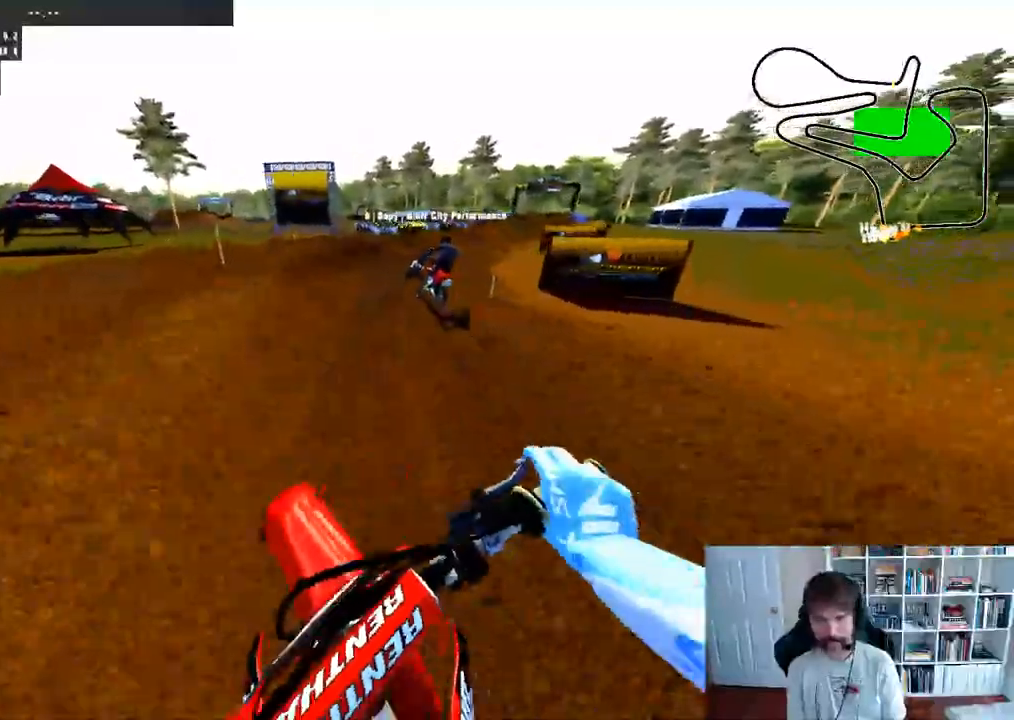
{"buttons": ["R2"], "left_stick": "center", "right_stick": "center", "events": [[500, "left_stick", "center"]]}
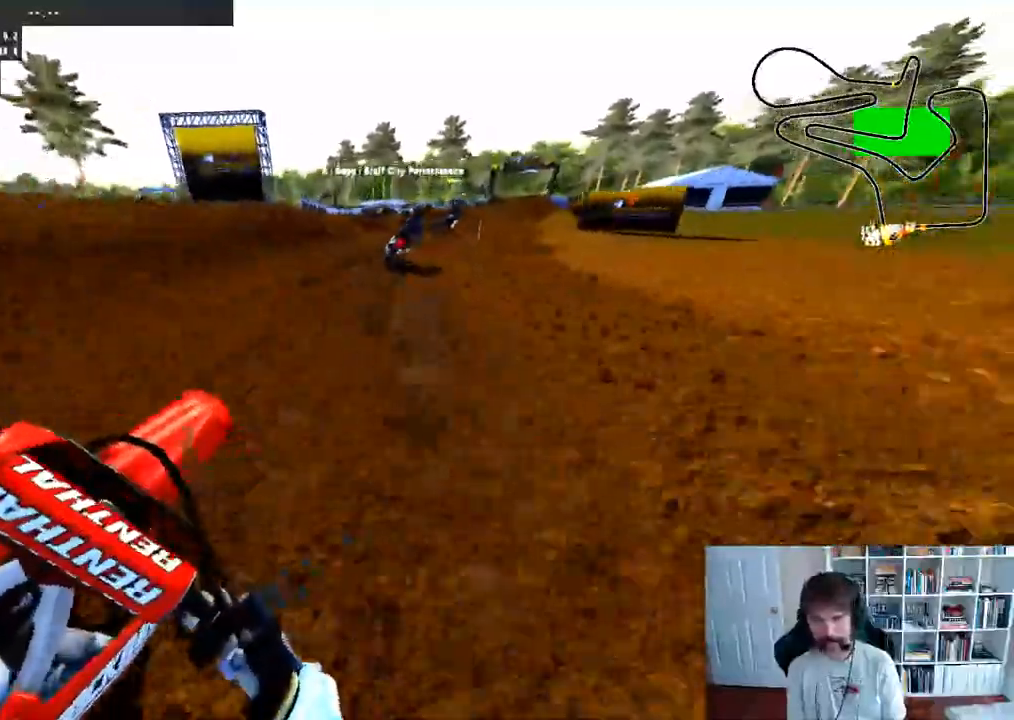
{"buttons": ["R2"], "left_stick": "center", "right_stick": "center", "events": [[400, "R2", "up"], [450, "R2", "down"]]}
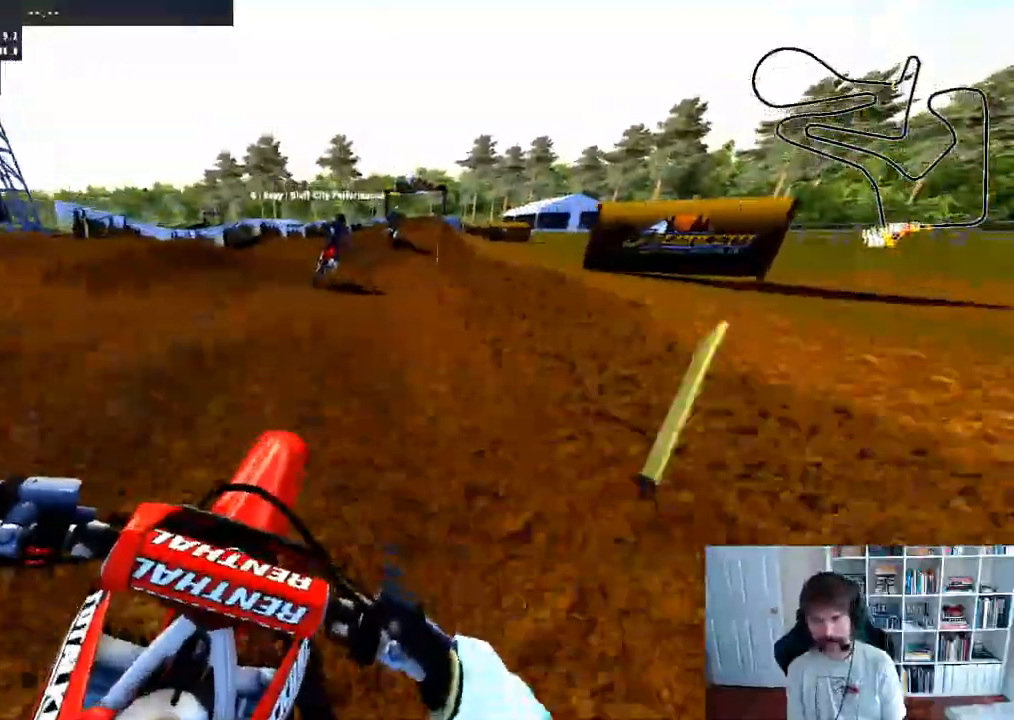
{"buttons": ["R2"], "left_stick": "right", "right_stick": "center"}
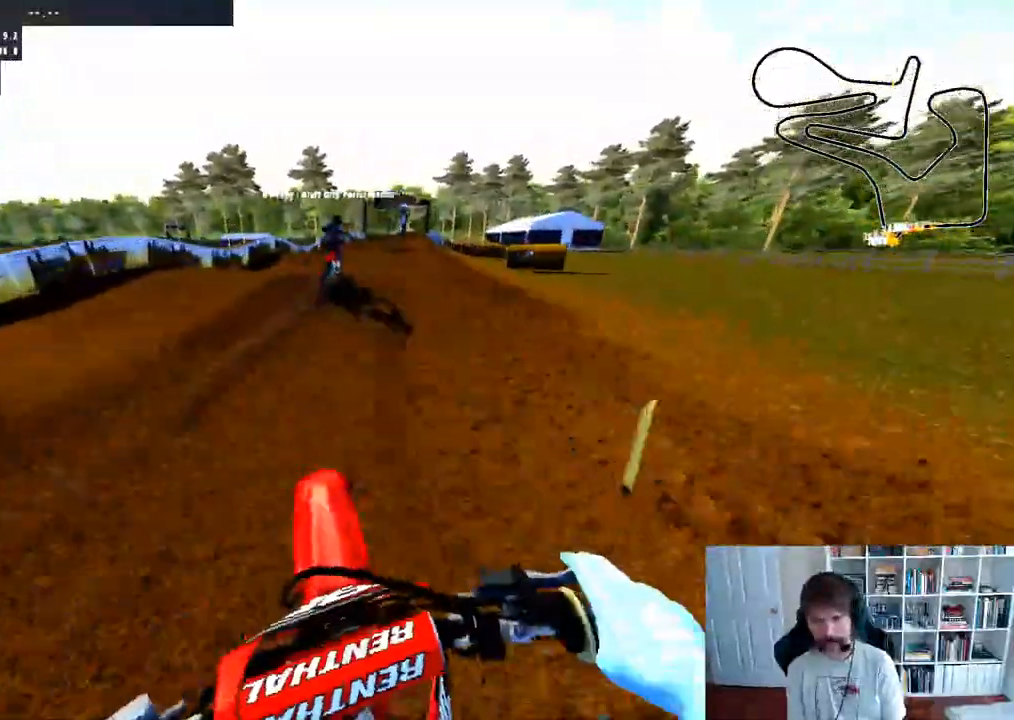
{"buttons": ["R2"], "left_stick": "center", "right_stick": "up", "events": [[100, "left_stick", "center"], [283, "right_stick", "up"]]}
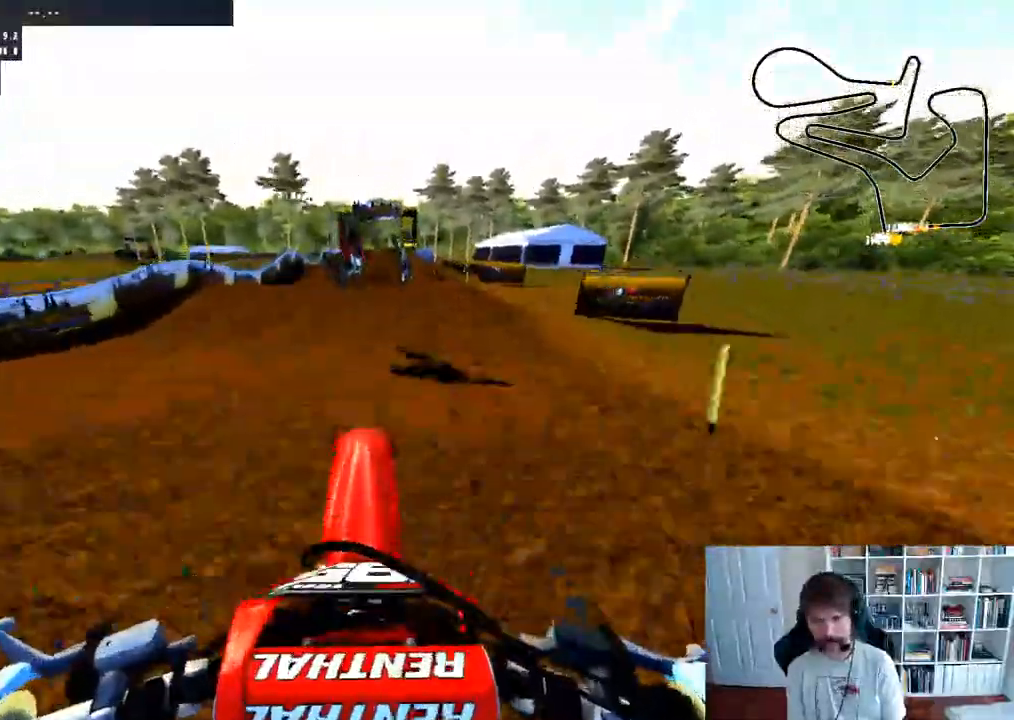
{"buttons": [], "left_stick": "right", "right_stick": "center", "events": [[33, "R2", "up"], [33, "right_stick", "center"], [217, "left_stick", "right"]]}
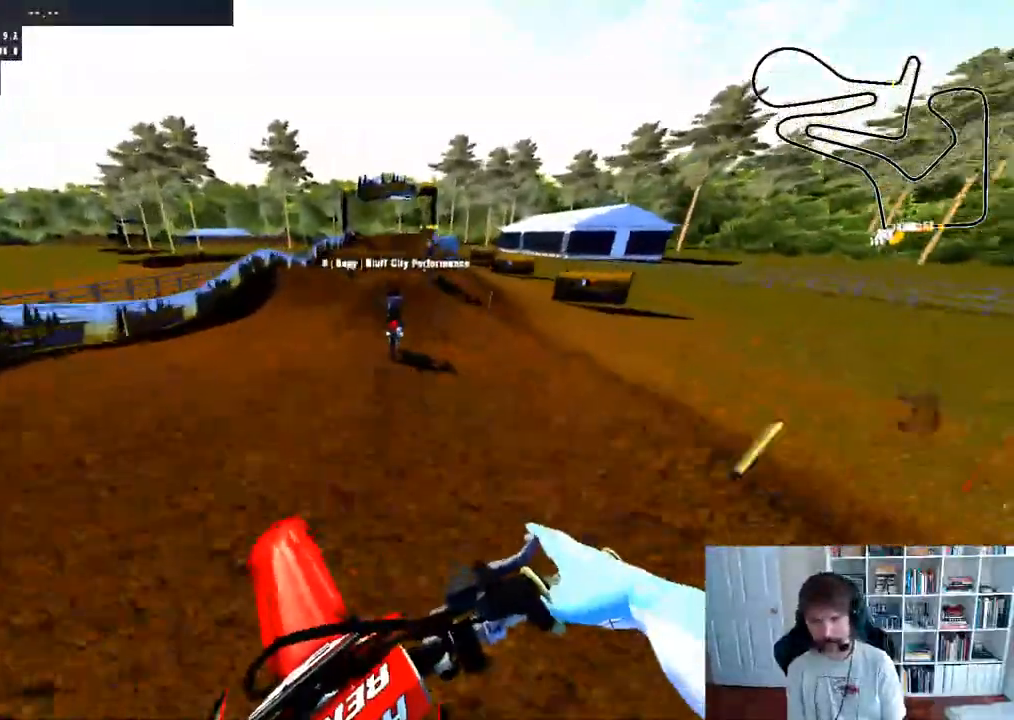
{"buttons": ["R2"], "left_stick": "center", "right_stick": "center", "events": [[100, "R2", "down"], [183, "left_stick", "center"]]}
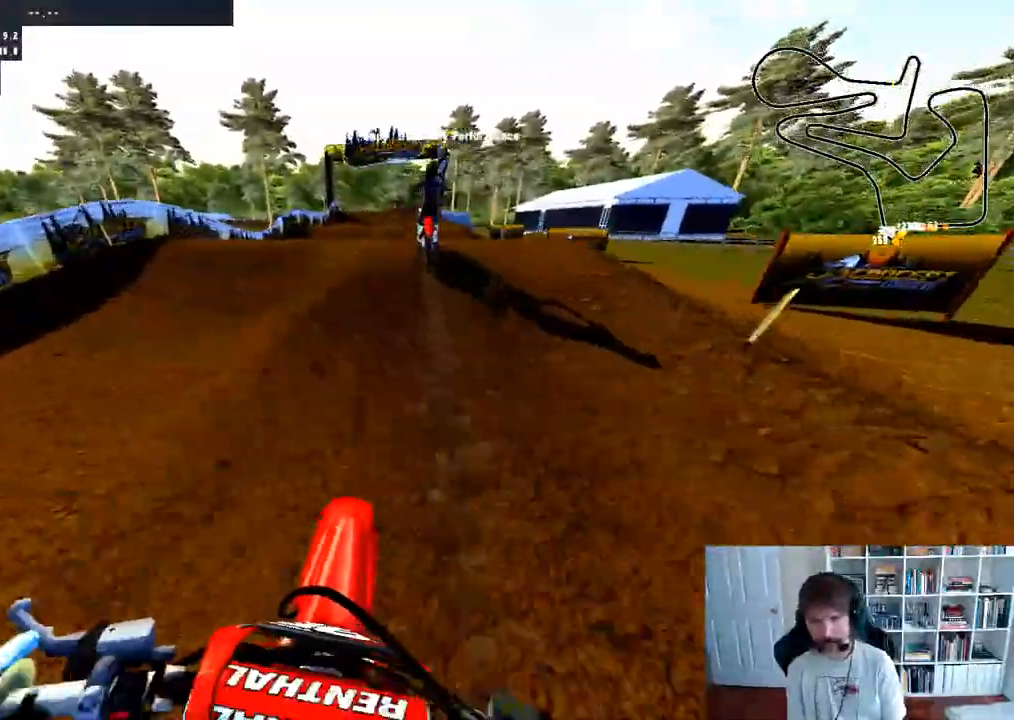
{"buttons": [], "left_stick": "center", "right_stick": "center", "events": [[33, "right_stick", "up"], [300, "R2", "up"], [400, "right_stick", "center"]]}
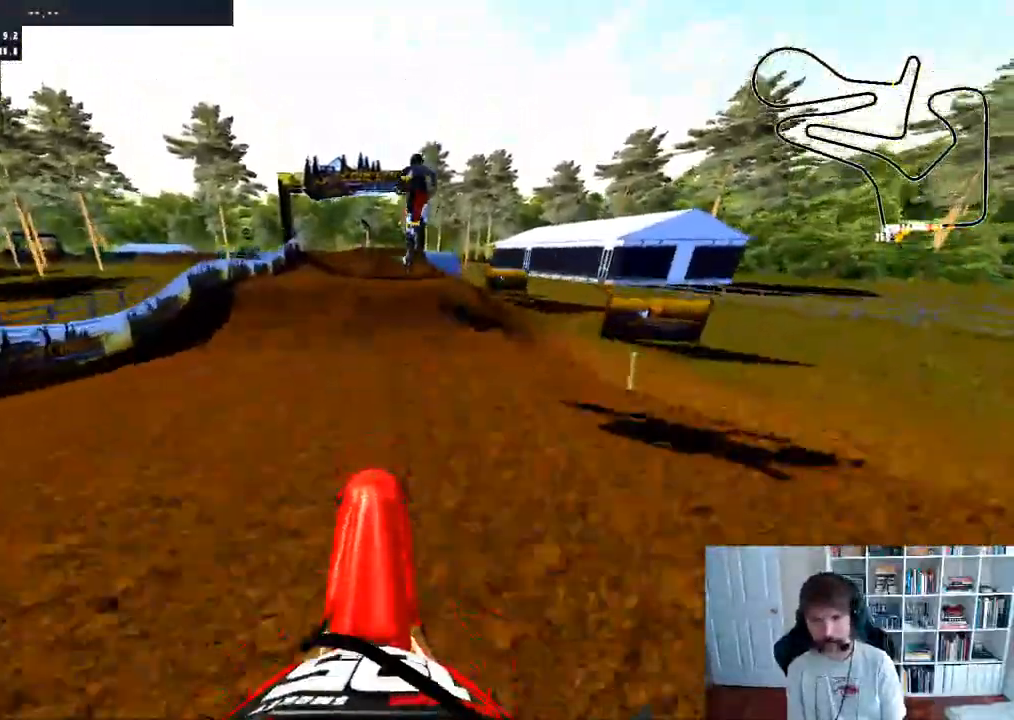
{"buttons": ["R2"], "left_stick": "center", "right_stick": "center", "events": [[250, "R2", "down"]]}
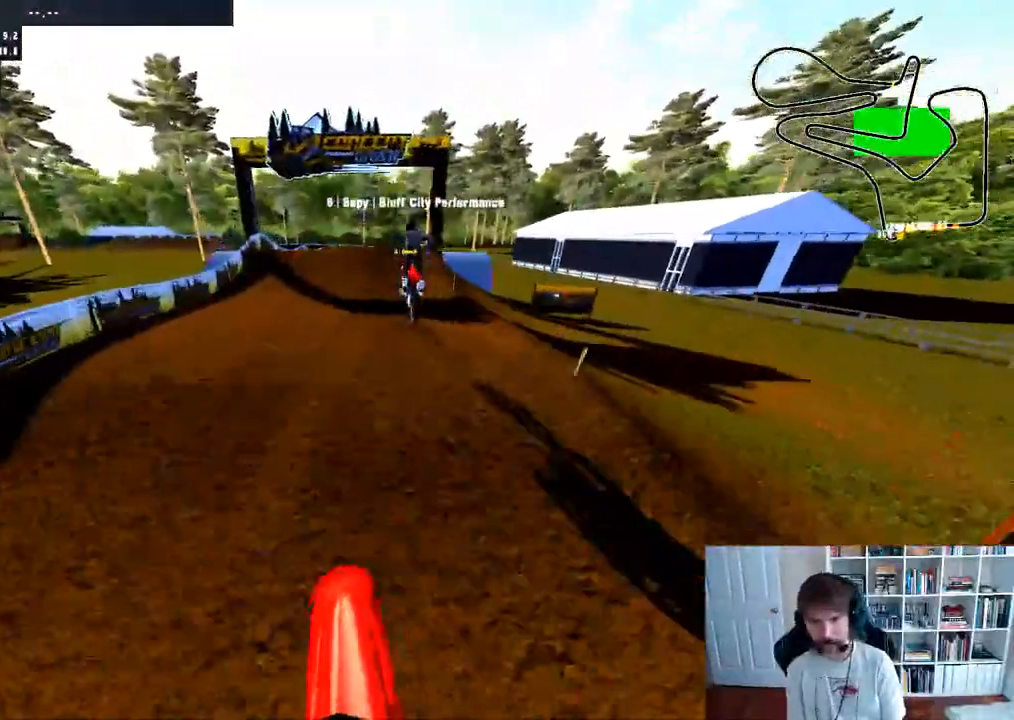
{"buttons": ["R2"], "left_stick": "center", "right_stick": "center", "events": [[17, "R3", "down"], [117, "R3", "up"]]}
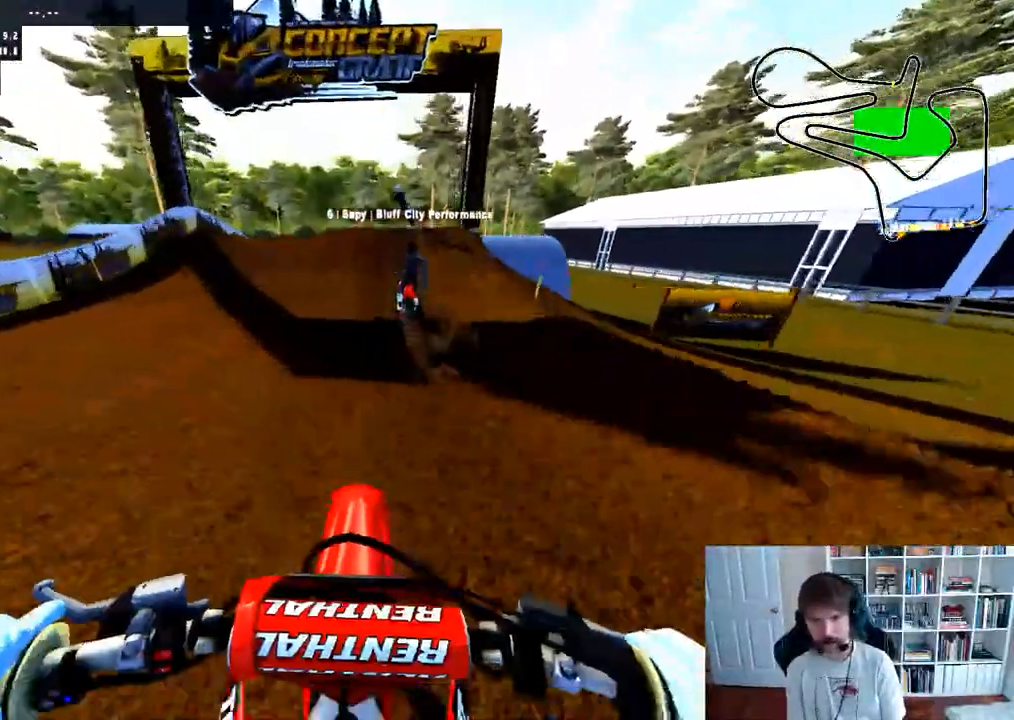
{"buttons": ["R2", "R3"], "left_stick": "center", "right_stick": "center", "events": [[383, "R3", "down"]]}
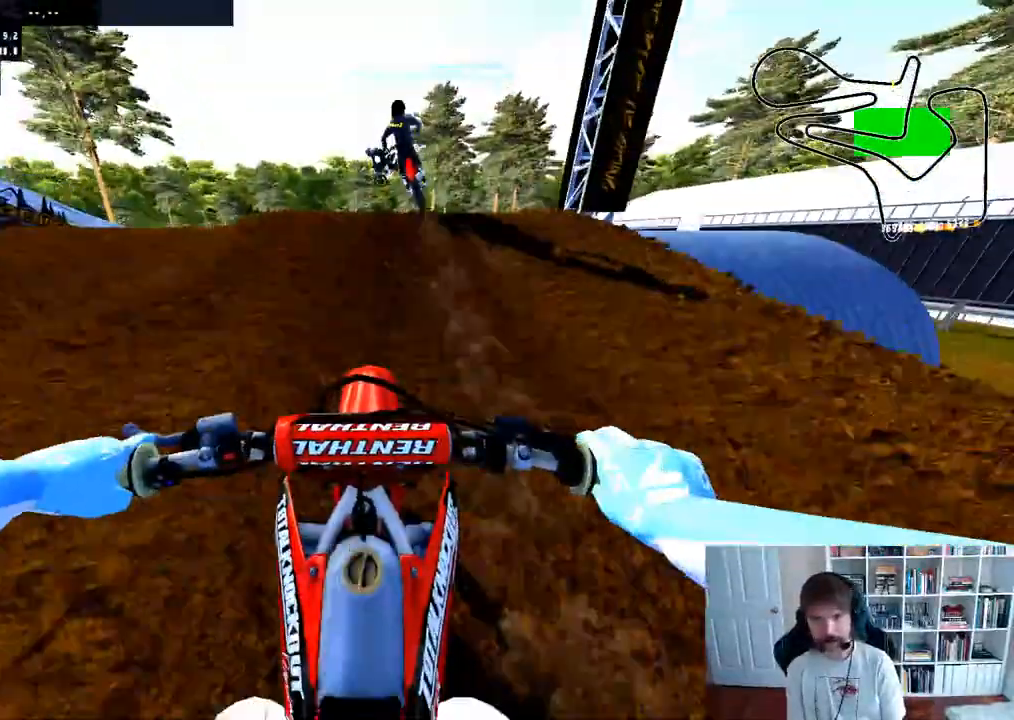
{"buttons": [], "left_stick": "down", "right_stick": "center", "events": [[50, "R3", "up"], [50, "right_stick", "up-right"], [100, "right_stick", "up"], [117, "left_stick", "down"], [417, "R2", "up"], [450, "right_stick", "center"]]}
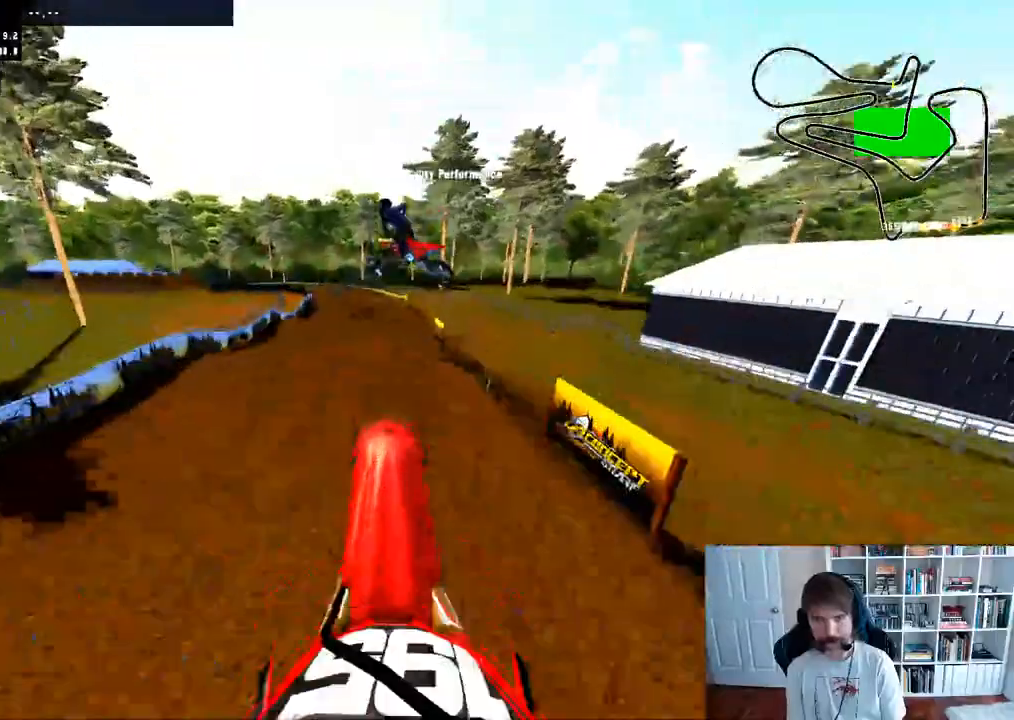
{"buttons": [], "left_stick": "down", "right_stick": "center", "events": [[17, "A", "down"], [50, "left_stick", "center"], [200, "A", "up"], [483, "left_stick", "down"]]}
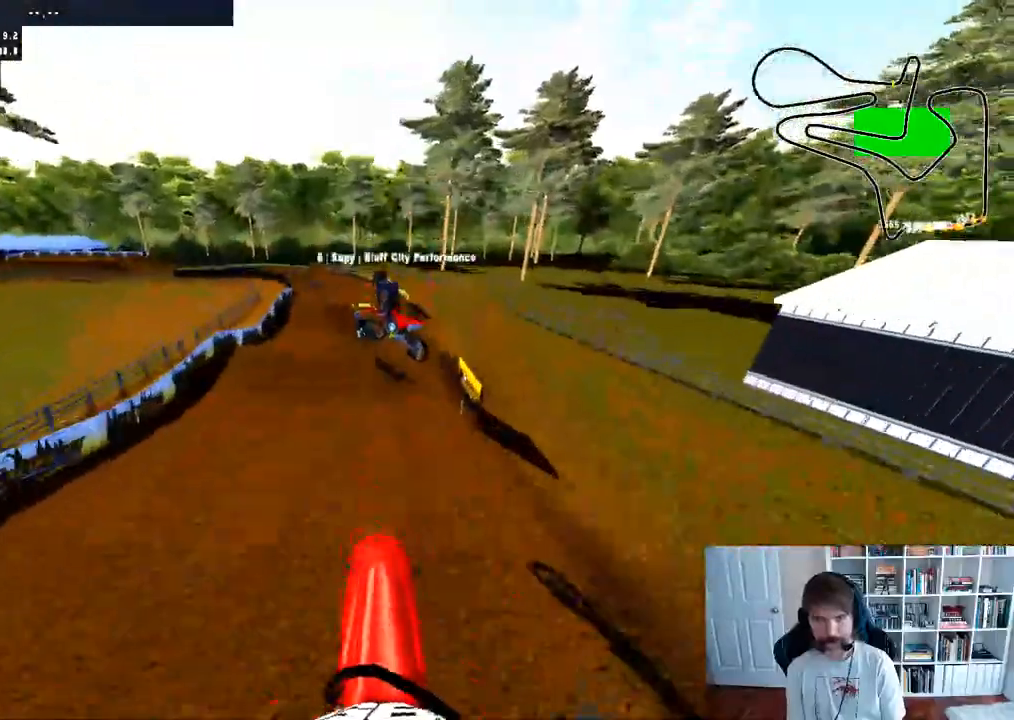
{"buttons": [], "left_stick": "down", "right_stick": "center", "events": [[17, "R2", "down"], [83, "right_stick", "up"], [467, "R2", "up"], [483, "right_stick", "center"]]}
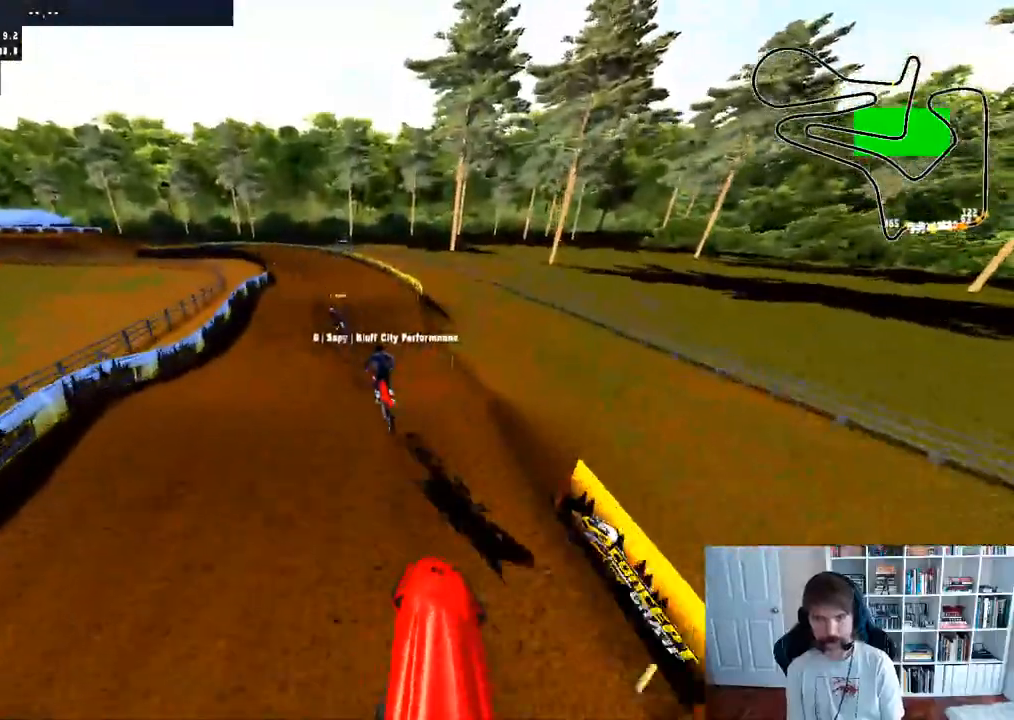
{"buttons": ["R2"], "left_stick": "center", "right_stick": "center", "events": [[100, "left_stick", "center"], [117, "R2", "down"], [283, "left_stick", "left"], [500, "left_stick", "center"]]}
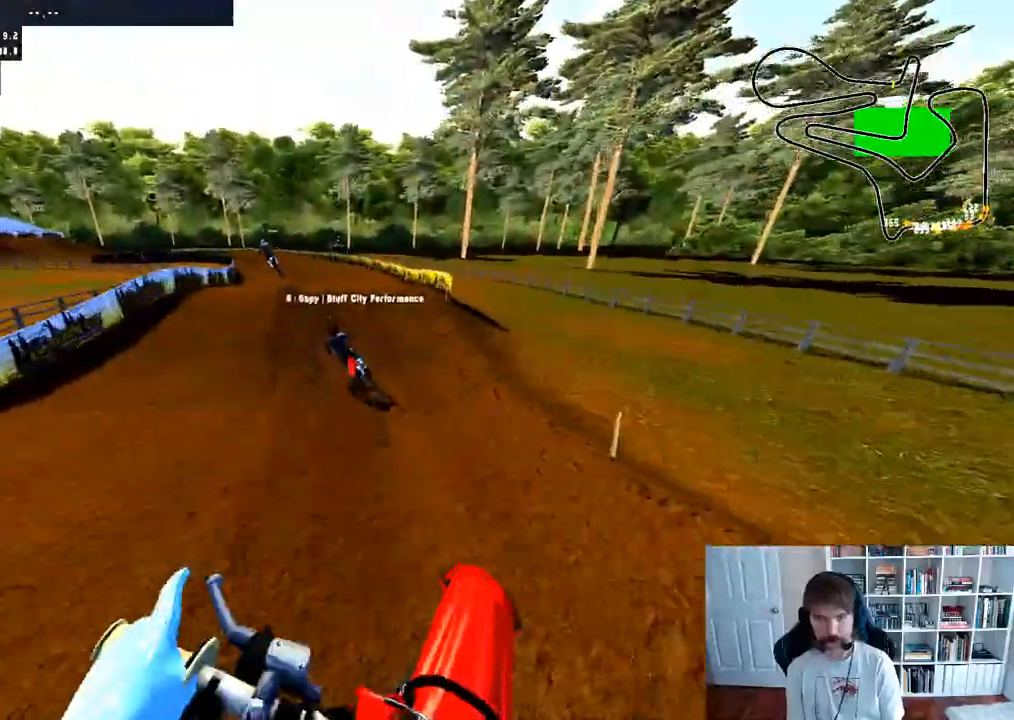
{"buttons": ["R2"], "left_stick": "center", "right_stick": "up", "events": [[100, "left_stick", "left"], [267, "left_stick", "center"], [400, "right_stick", "up"]]}
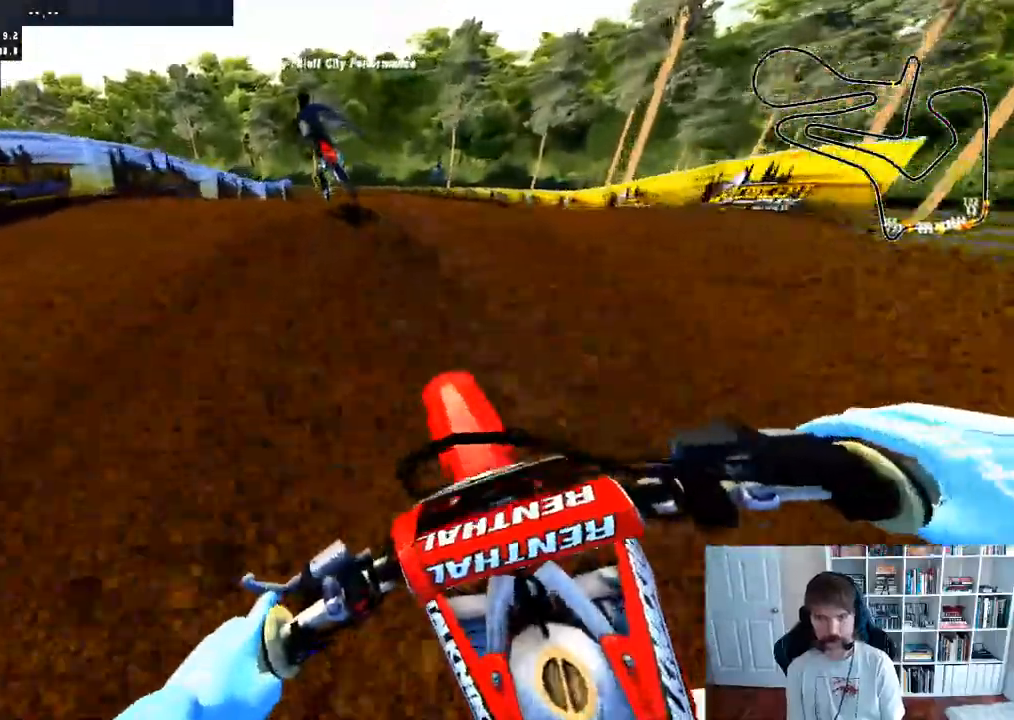
{"buttons": [], "left_stick": "down", "right_stick": "center", "events": [[83, "left_stick", "down-left"], [233, "left_stick", "down"], [250, "R2", "up"], [350, "right_stick", "center"]]}
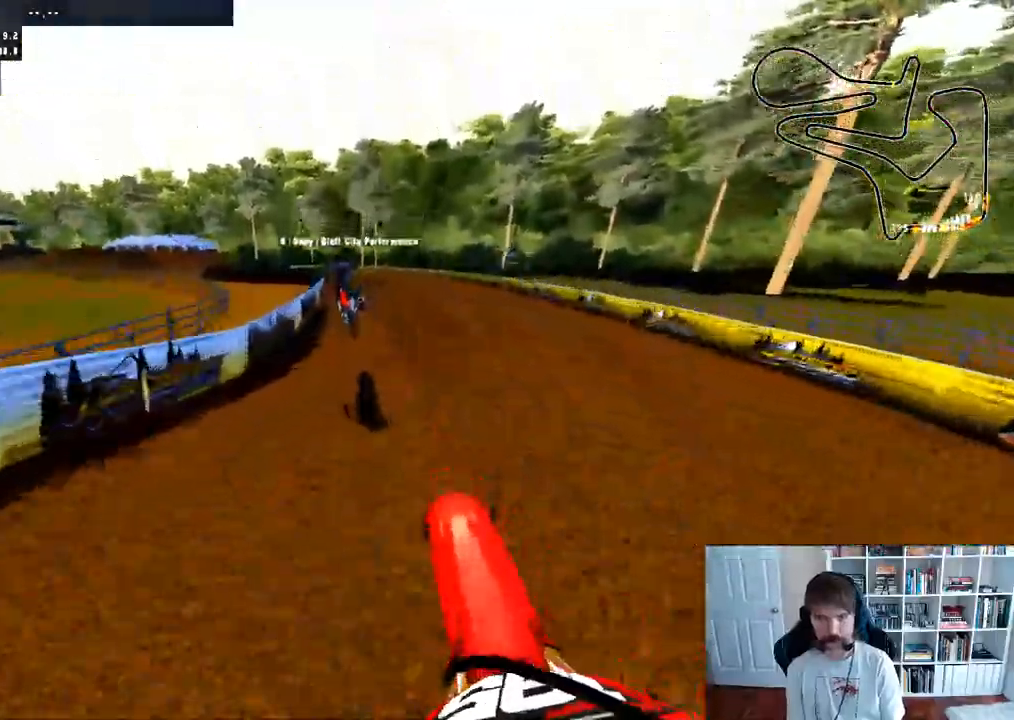
{"buttons": ["R2"], "left_stick": "down-left", "right_stick": "center", "events": [[17, "R2", "down"], [150, "right_stick", "up"], [450, "right_stick", "center"], [483, "left_stick", "down-left"]]}
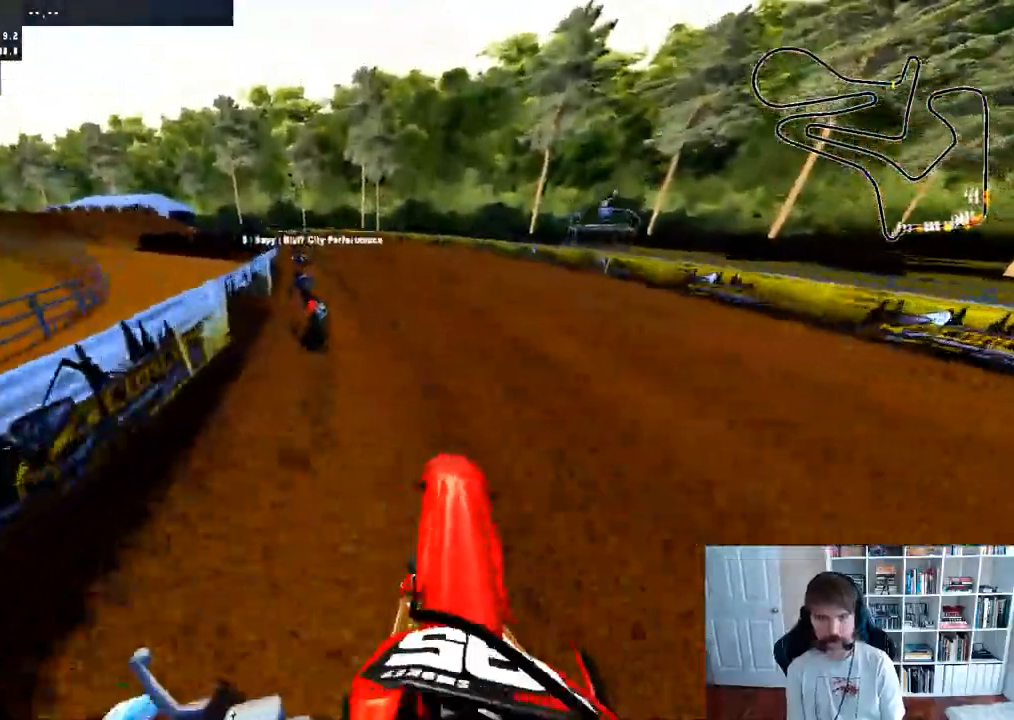
{"buttons": ["R2"], "left_stick": "center", "right_stick": "center", "events": [[100, "left_stick", "left"], [450, "left_stick", "center"]]}
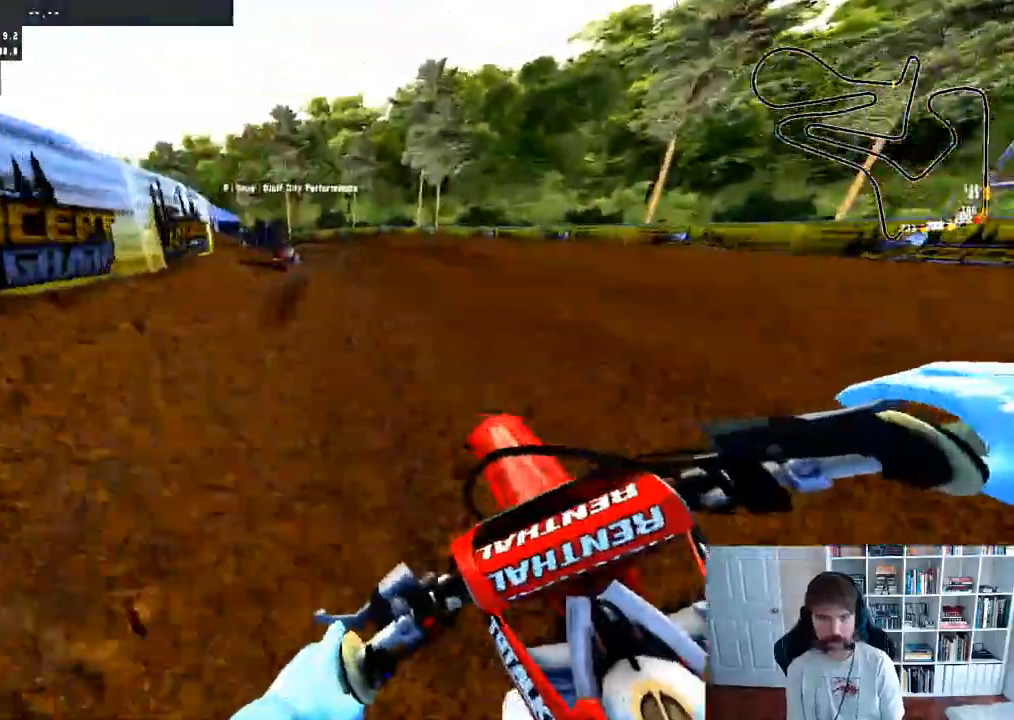
{"buttons": ["R2"], "left_stick": "left", "right_stick": "center", "events": [[83, "left_stick", "left"]]}
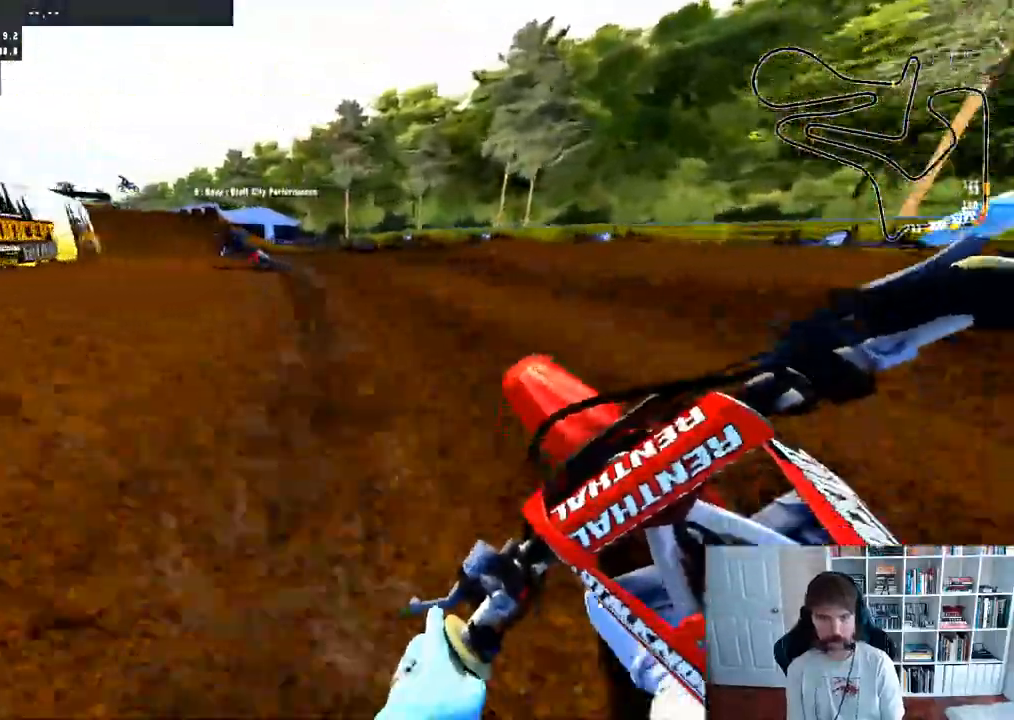
{"buttons": ["R2"], "left_stick": "center", "right_stick": "center", "events": [[350, "left_stick", "center"]]}
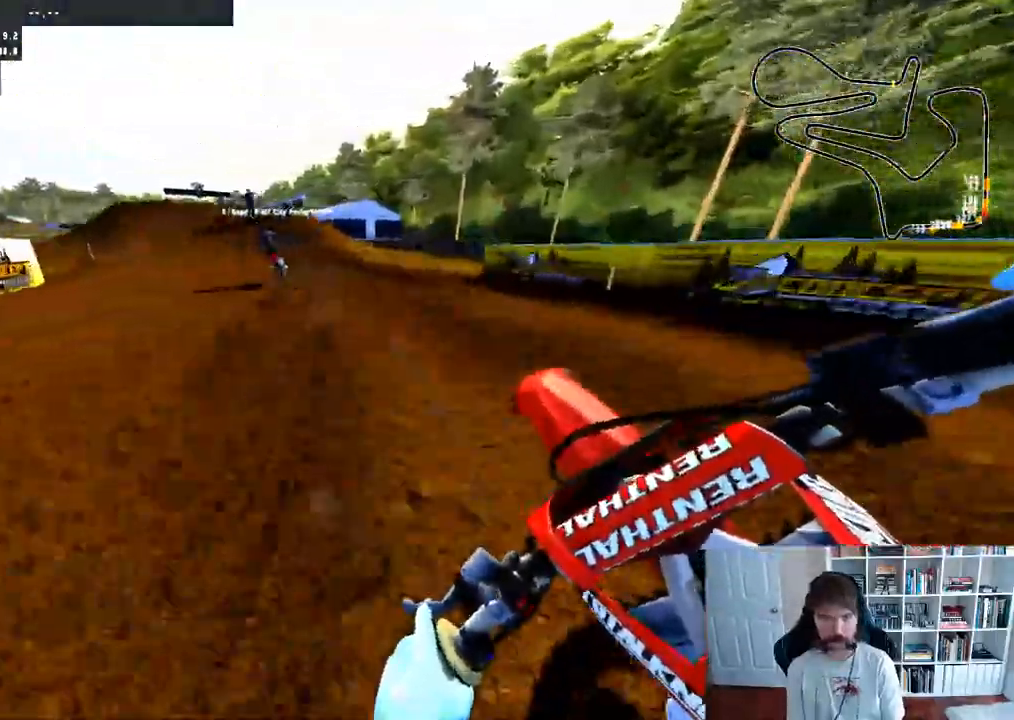
{"buttons": ["R2"], "left_stick": "center", "right_stick": "center", "events": [[17, "left_stick", "left"], [367, "left_stick", "center"]]}
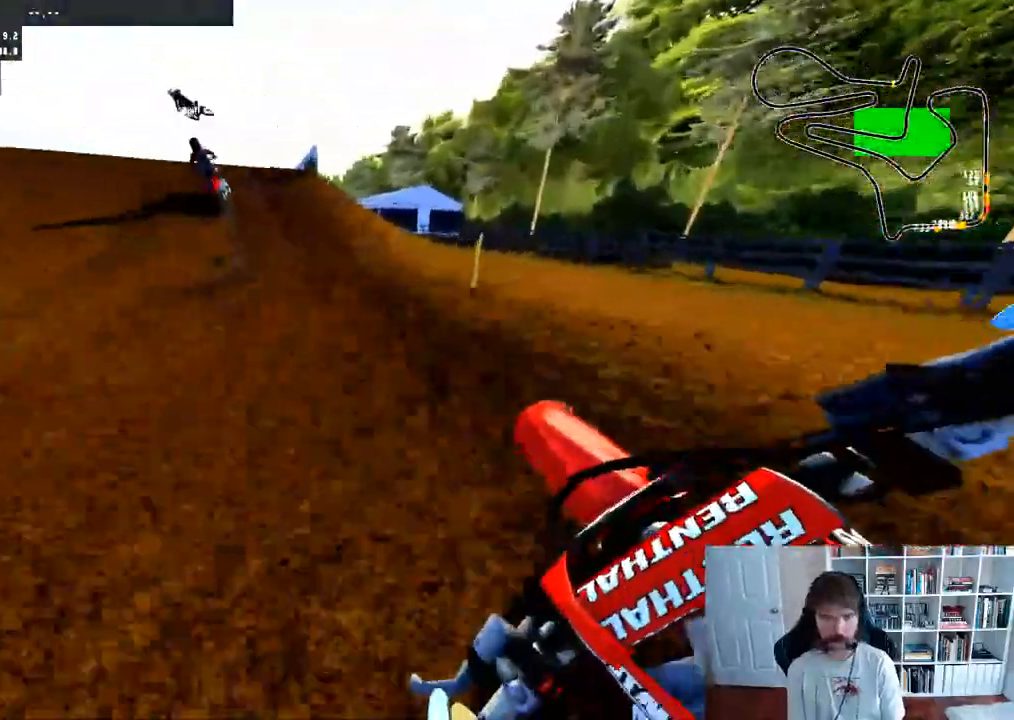
{"buttons": ["R2"], "left_stick": "right", "right_stick": "up", "events": [[383, "right_stick", "up"], [450, "left_stick", "right"]]}
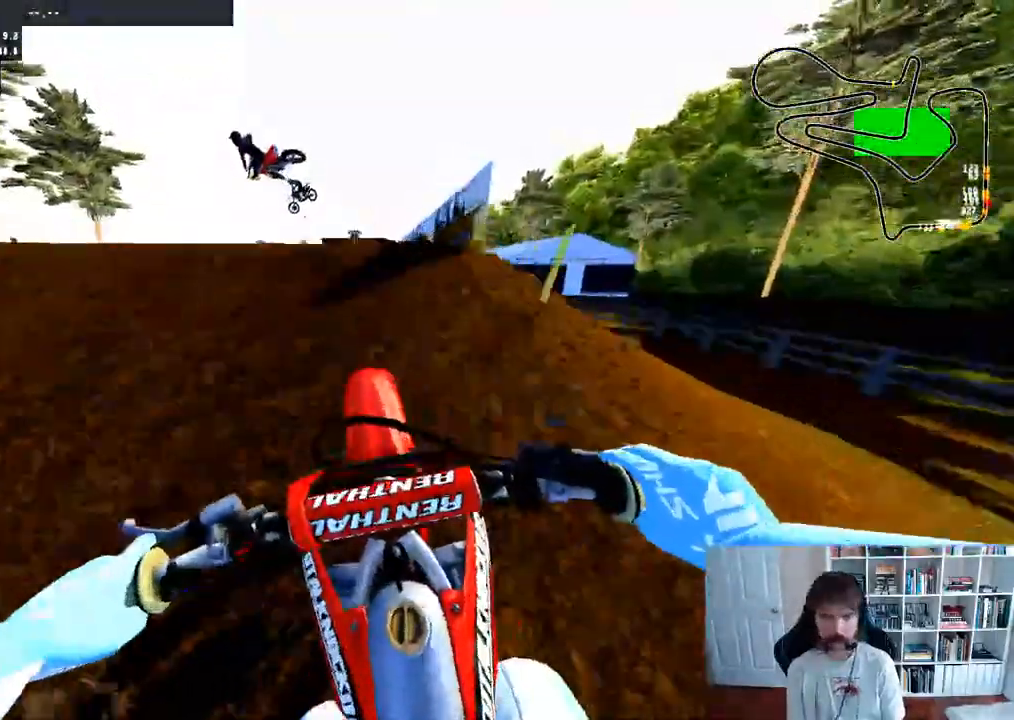
{"buttons": ["R2"], "left_stick": "center", "right_stick": "center", "events": [[50, "R2", "up"], [67, "right_stick", "center"], [117, "left_stick", "center"], [433, "R2", "down"]]}